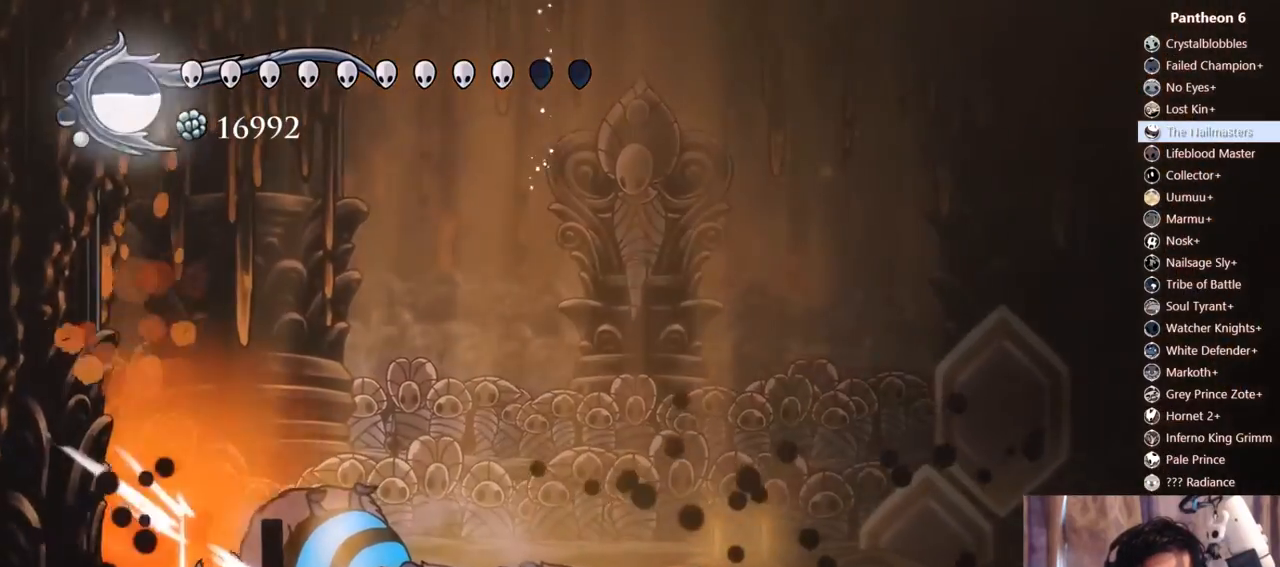
Gameplay with a controller (Xbox layout); each line is a JSON object with the inputs held at the frame after it (dt_ms = milliseconds from this image to that frame). "events" lists button and stick changes between this image and that frame as [ms after this image, input, new state], when the widget could be followed in between. Not read: L3 R3 SHARE.
{"dt_ms": 500, "buttons": ["B"], "left_stick": "center", "right_stick": "center"}
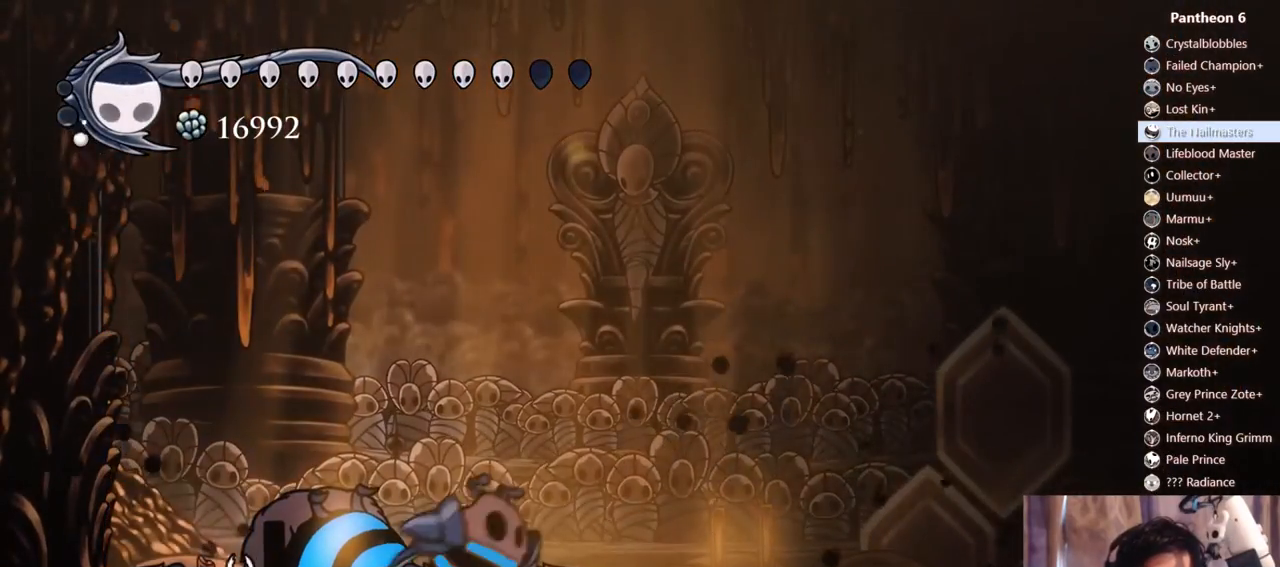
{"dt_ms": 500, "buttons": ["A", "DPAD_LEFT"], "left_stick": "center", "right_stick": "center", "events": [[183, "B", "up"], [400, "DPAD_LEFT", "down"], [433, "A", "down"]]}
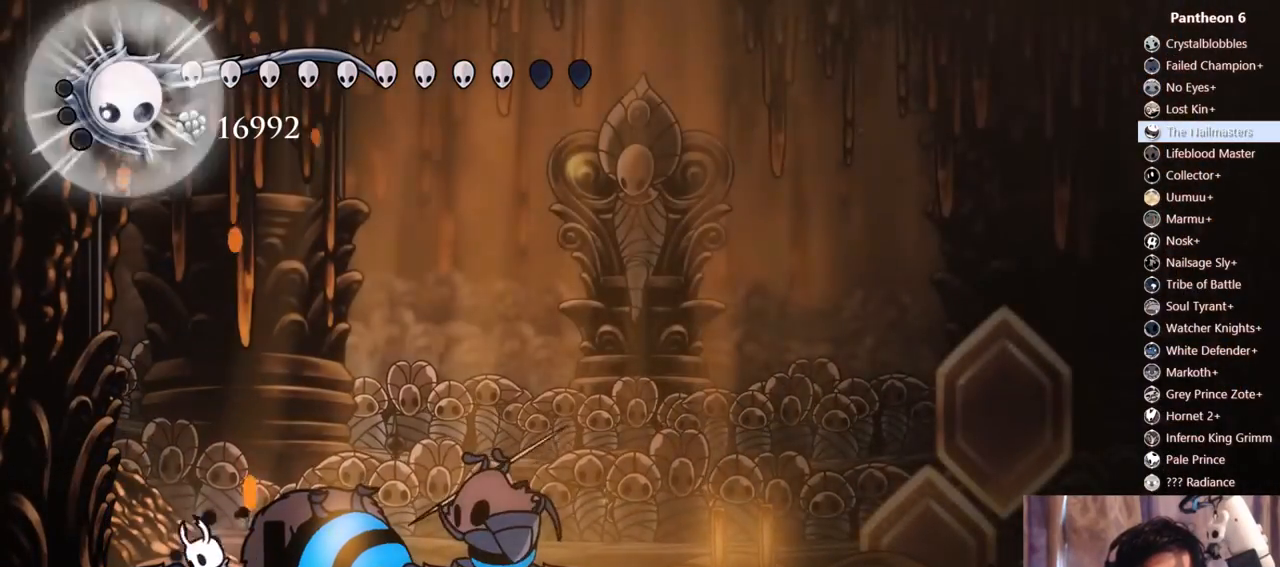
{"dt_ms": 500, "buttons": [], "left_stick": "center", "right_stick": "center", "events": [[17, "DPAD_LEFT", "up"], [167, "DPAD_RIGHT", "down"], [283, "A", "up"], [500, "DPAD_RIGHT", "up"]]}
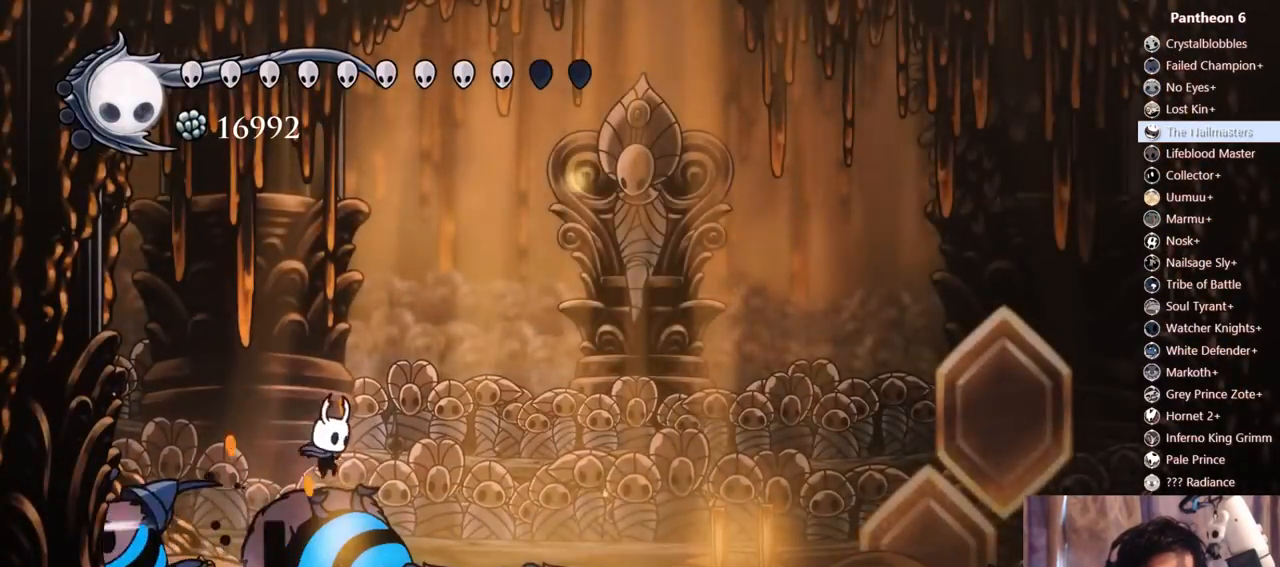
{"dt_ms": 500, "buttons": ["B"], "left_stick": "center", "right_stick": "center", "events": [[50, "DPAD_LEFT", "down"], [183, "X", "down"], [200, "DPAD_LEFT", "up"], [317, "X", "up"], [400, "DPAD_RIGHT", "down"], [433, "B", "down"], [450, "DPAD_RIGHT", "up"]]}
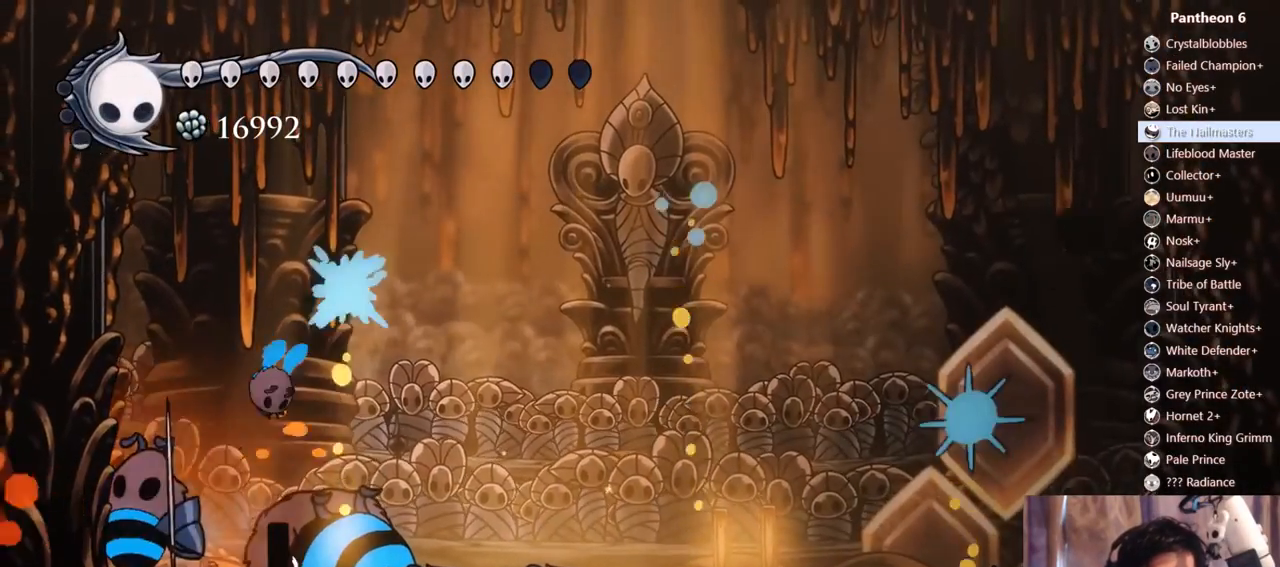
{"dt_ms": 500, "buttons": [], "left_stick": "center", "right_stick": "center", "events": [[433, "B", "up"]]}
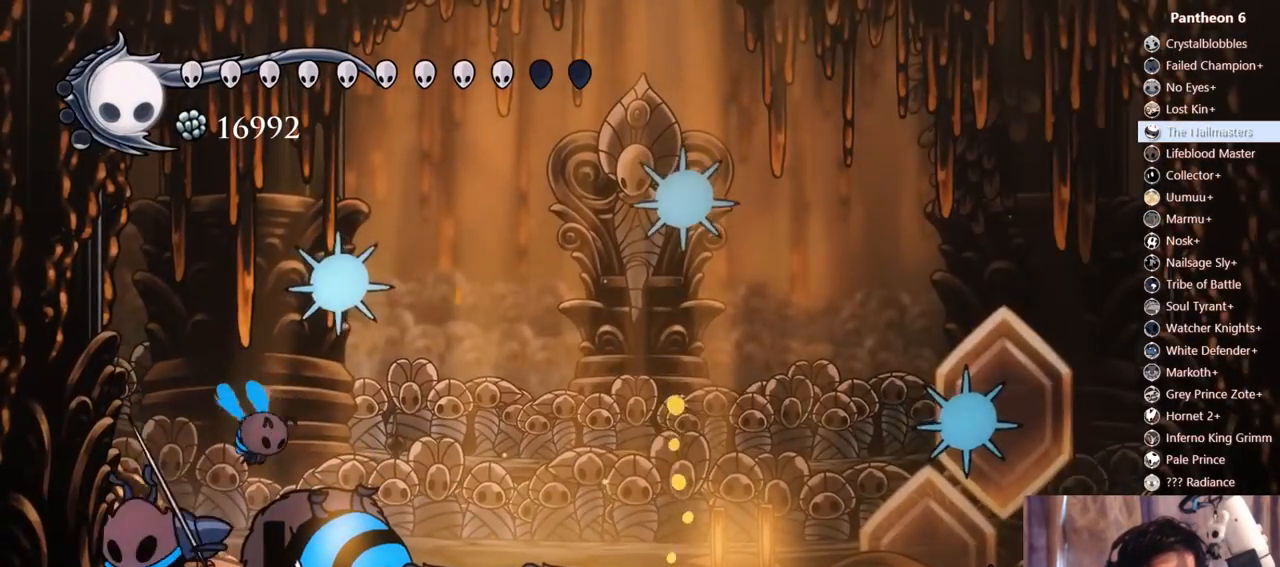
{"dt_ms": 500, "buttons": ["X"], "left_stick": "center", "right_stick": "center", "events": [[183, "DPAD_LEFT", "down"], [267, "DPAD_LEFT", "up"], [417, "X", "down"]]}
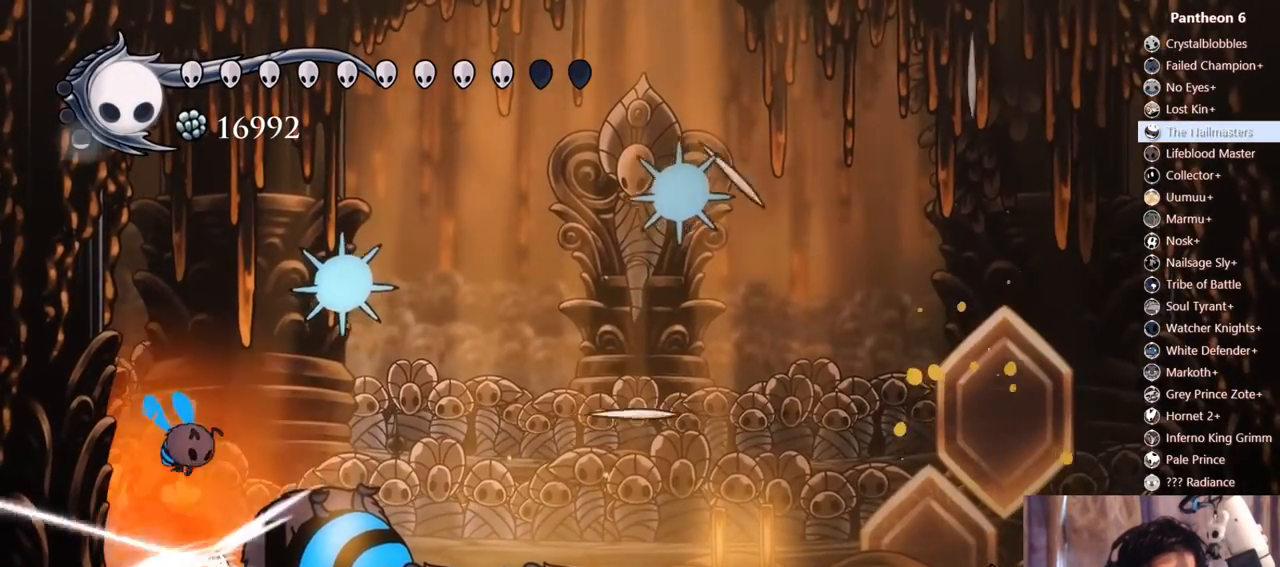
{"dt_ms": 500, "buttons": ["Y", "DPAD_DOWN"], "left_stick": "center", "right_stick": "center", "events": [[100, "X", "up"], [250, "X", "down"], [317, "DPAD_DOWN", "down"], [350, "X", "up"], [433, "Y", "down"]]}
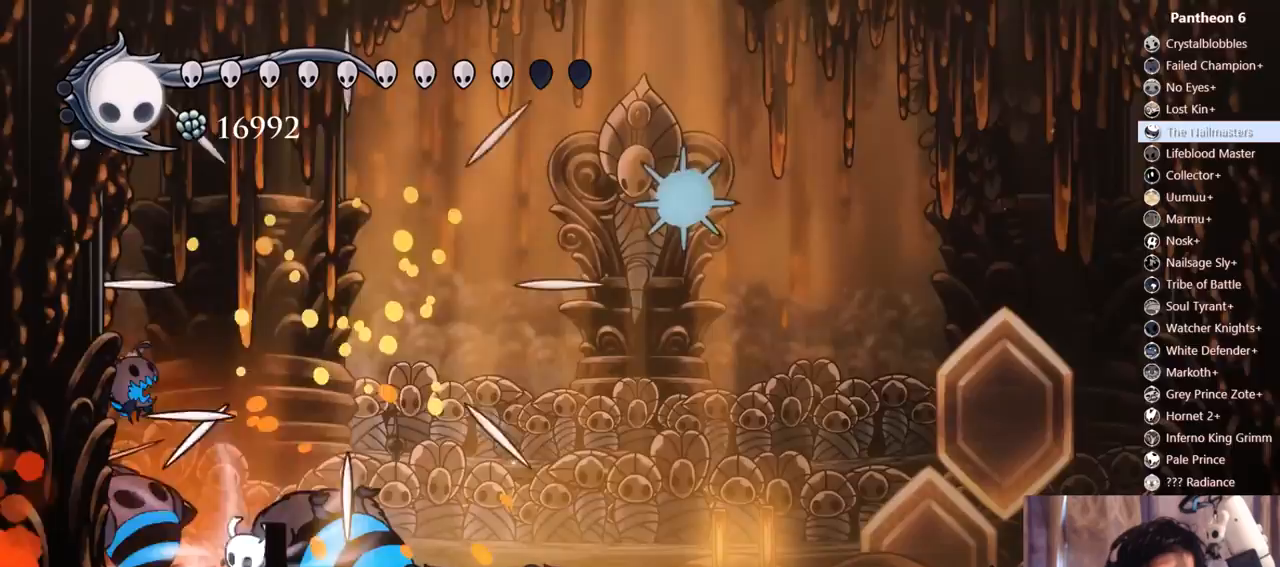
{"dt_ms": 1000, "buttons": ["DPAD_LEFT"], "left_stick": "center", "right_stick": "center"}
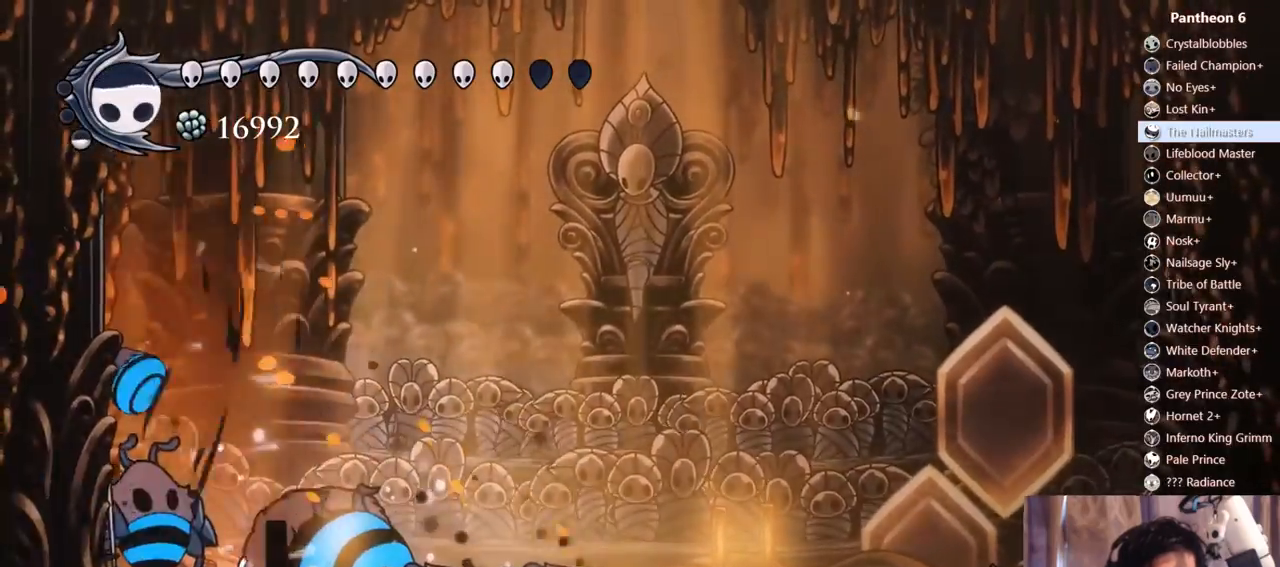
{"dt_ms": 1000, "buttons": [], "left_stick": "center", "right_stick": "center"}
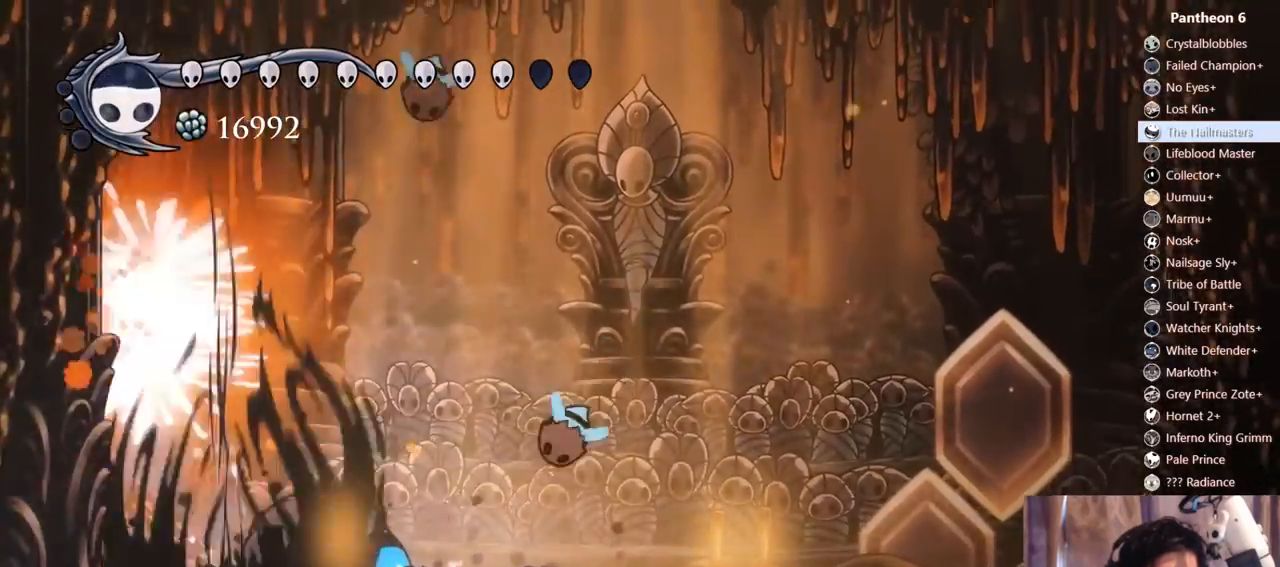
{"dt_ms": 500, "buttons": ["R2", "DPAD_RIGHT"], "left_stick": "center", "right_stick": "center"}
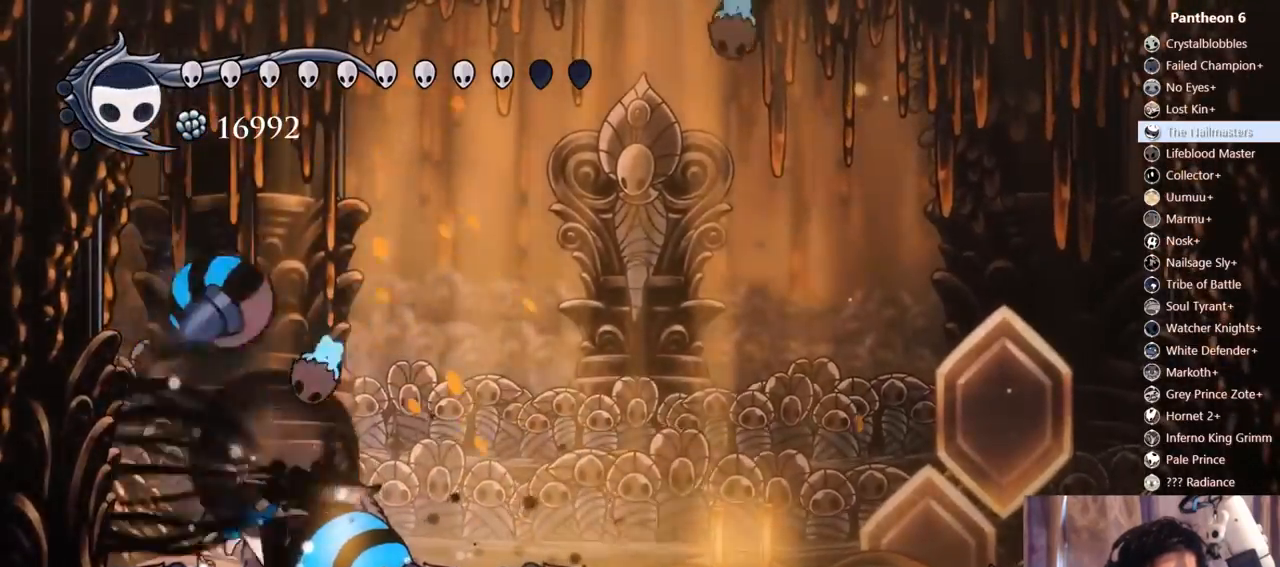
{"dt_ms": 500, "buttons": ["DPAD_LEFT"], "left_stick": "center", "right_stick": "center", "events": [[217, "R2", "up"], [333, "DPAD_RIGHT", "up"], [383, "DPAD_LEFT", "down"]]}
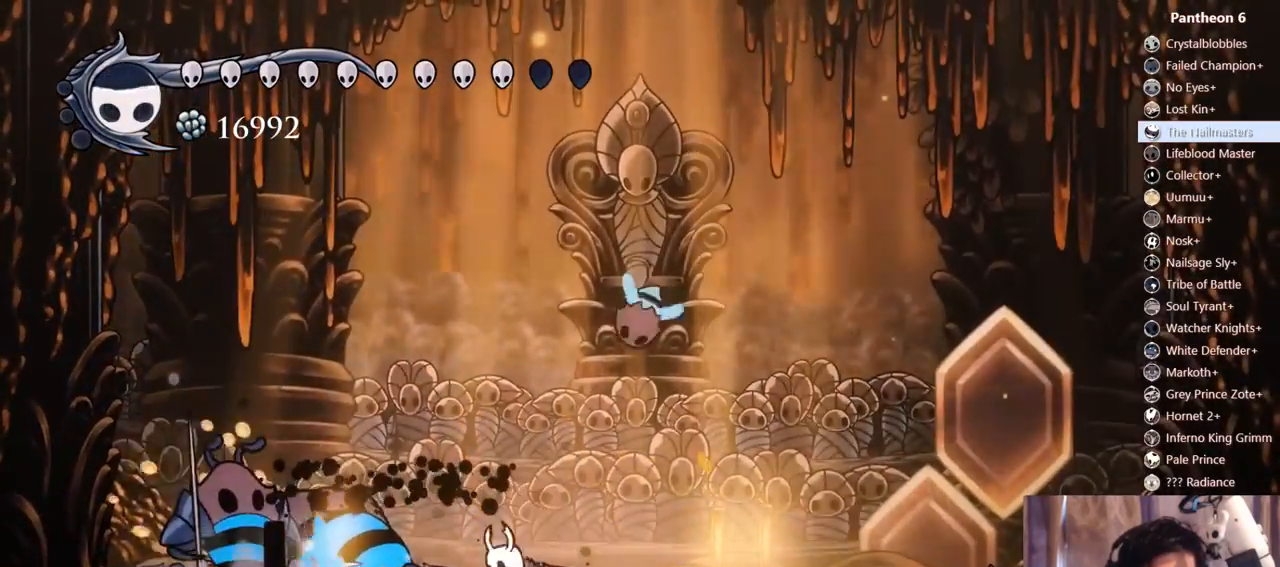
{"dt_ms": 500, "buttons": ["X", "DPAD_LEFT"], "left_stick": "center", "right_stick": "center"}
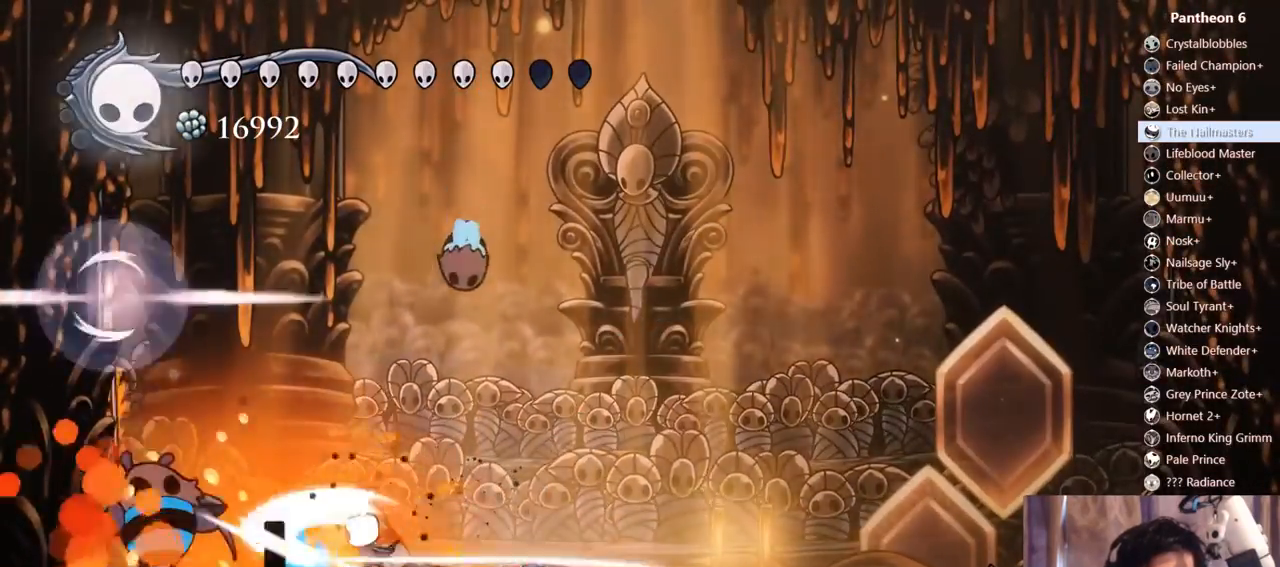
{"dt_ms": 500, "buttons": ["A", "DPAD_LEFT"], "left_stick": "center", "right_stick": "center"}
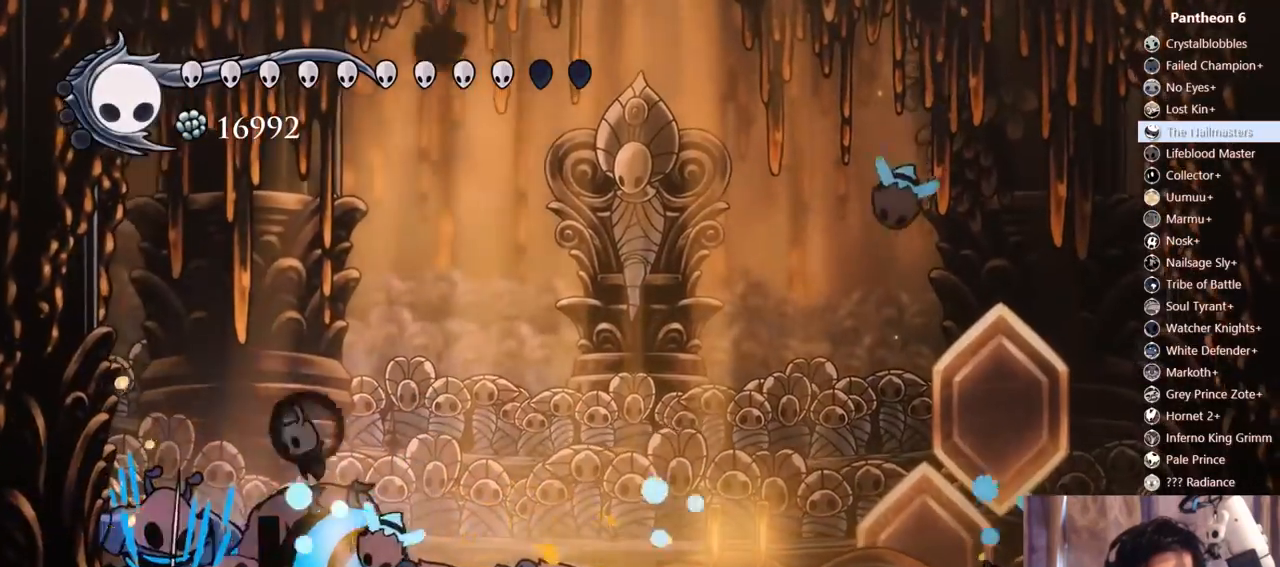
{"dt_ms": 500, "buttons": ["Y", "DPAD_DOWN"], "left_stick": "center", "right_stick": "center"}
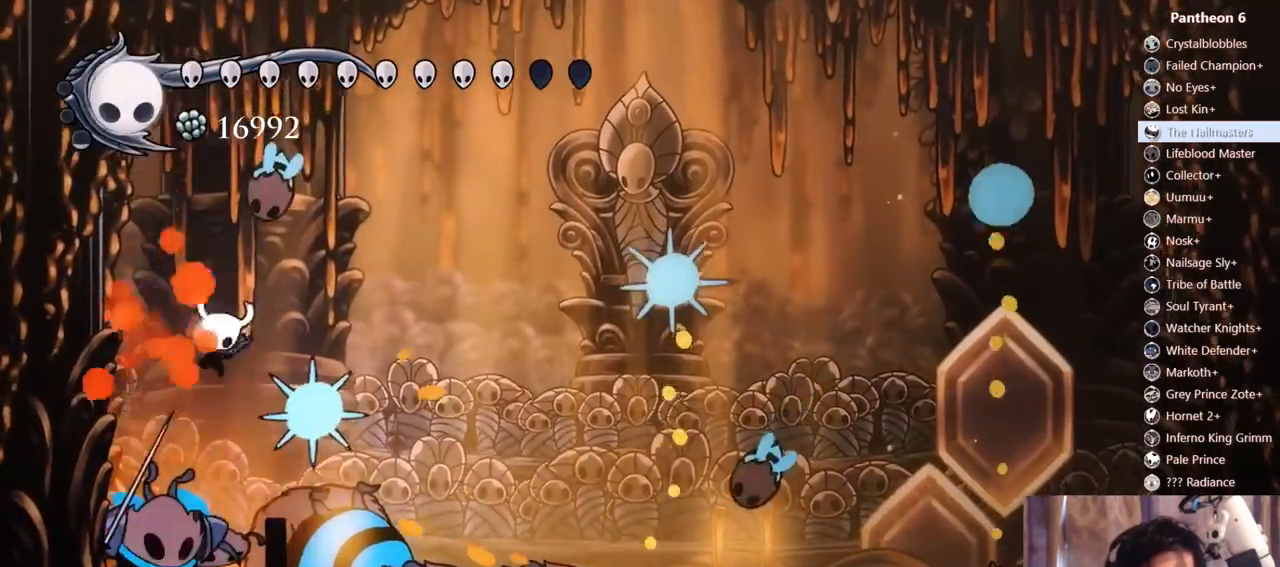
{"dt_ms": 500, "buttons": ["DPAD_RIGHT"], "left_stick": "center", "right_stick": "center"}
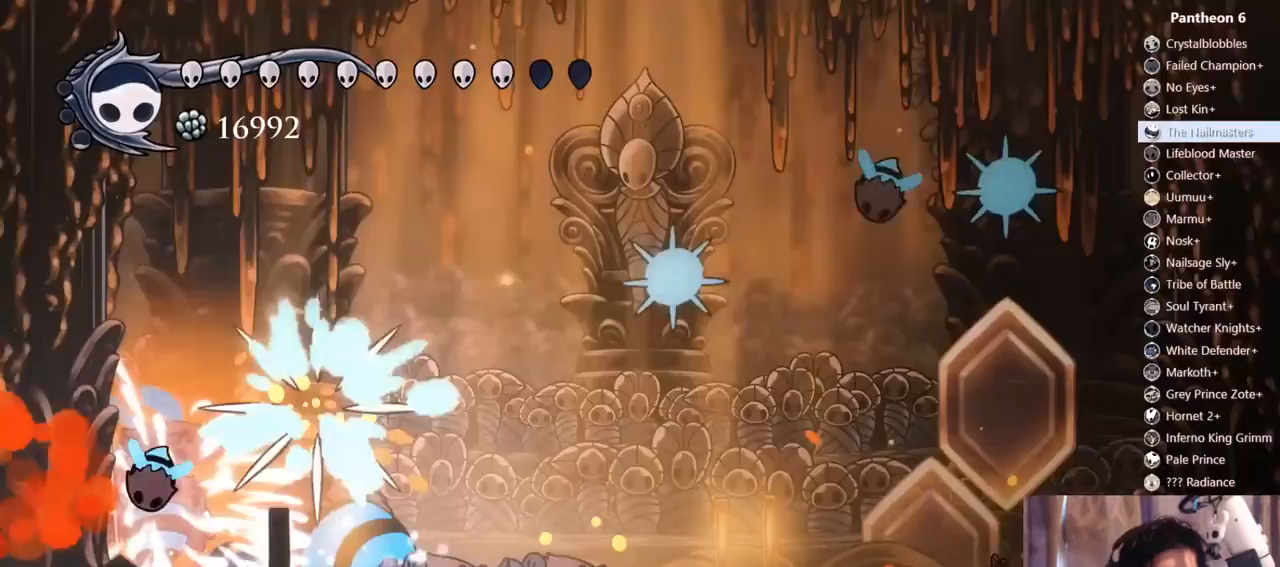
{"dt_ms": 500, "buttons": ["X", "DPAD_UP", "DPAD_RIGHT"], "left_stick": "center", "right_stick": "center"}
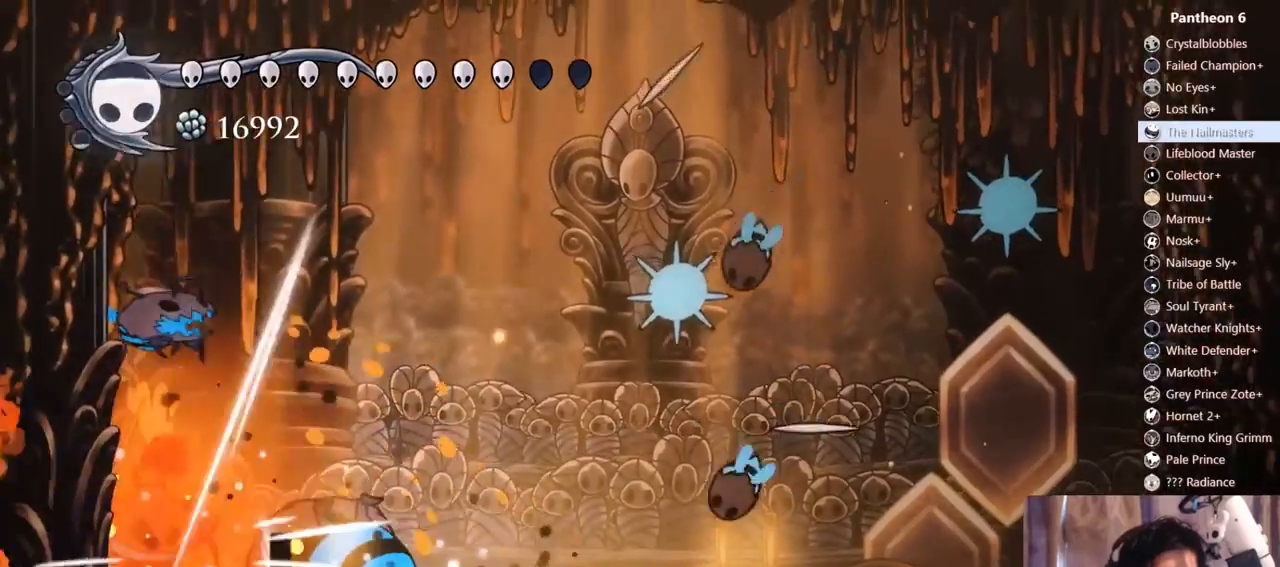
{"dt_ms": 1000, "buttons": ["DPAD_RIGHT"], "left_stick": "center", "right_stick": "center", "events": [[67, "DPAD_RIGHT", "up"], [100, "X", "up"], [150, "DPAD_LEFT", "down"], [200, "X", "down"], [217, "DPAD_LEFT", "up"], [367, "X", "up"], [500, "X", "down"], [650, "DPAD_RIGHT", "down"], [650, "DPAD_UP", "up"], [683, "X", "up"]]}
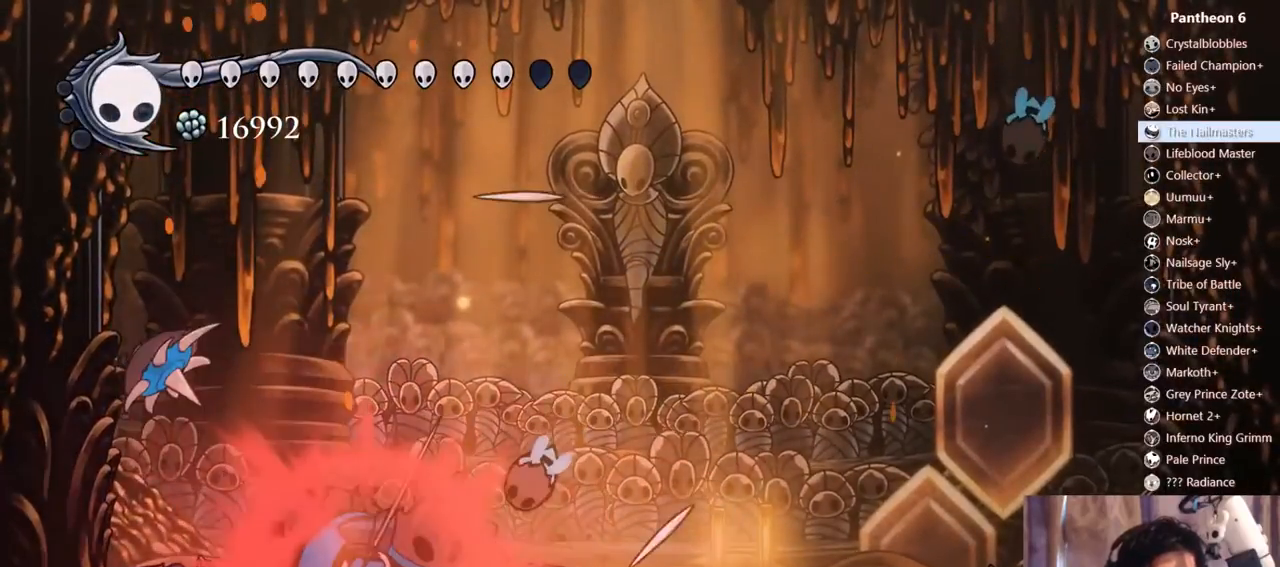
{"dt_ms": 500, "buttons": ["DPAD_RIGHT"], "left_stick": "center", "right_stick": "center"}
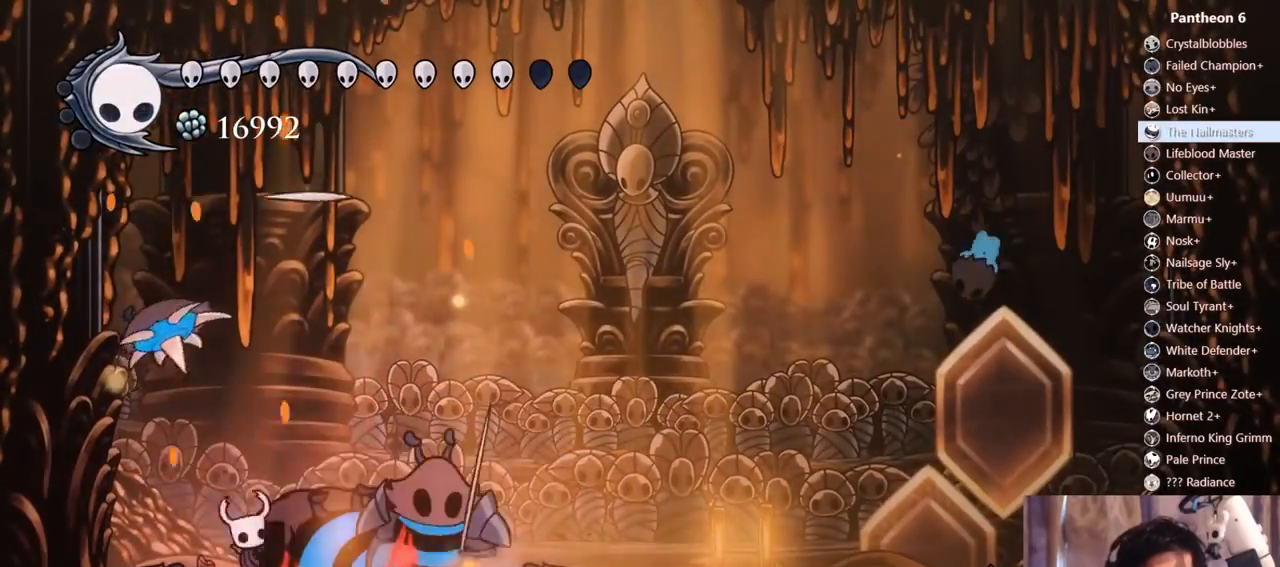
{"dt_ms": 500, "buttons": ["A", "X", "DPAD_RIGHT"], "left_stick": "center", "right_stick": "center", "events": [[100, "X", "down"], [267, "X", "up"], [400, "A", "down"], [417, "X", "down"]]}
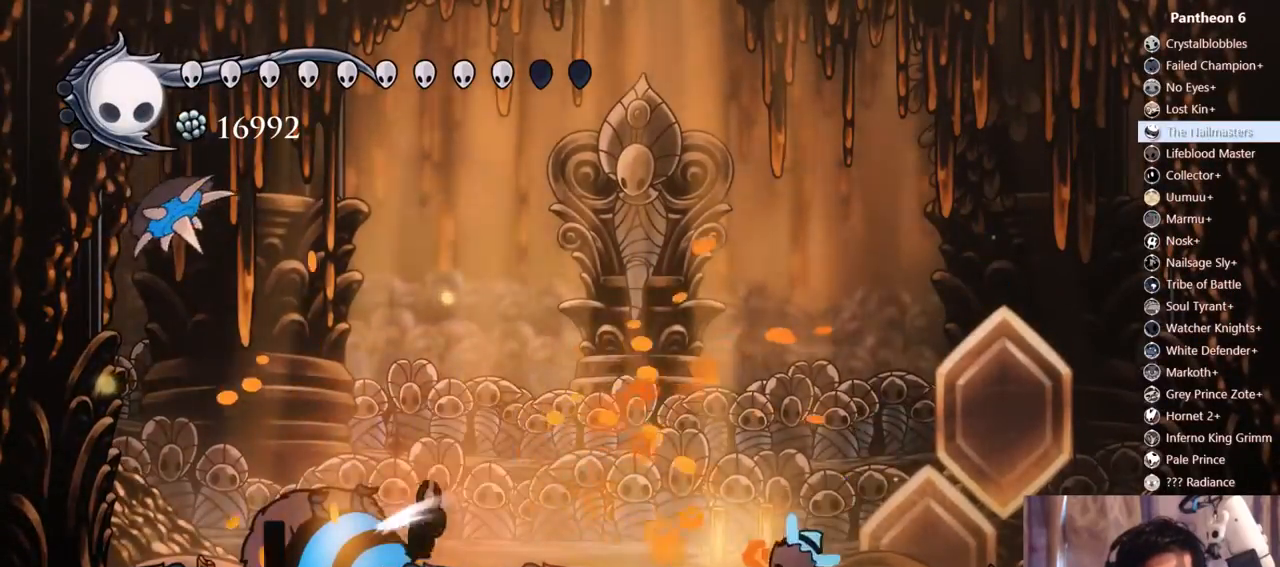
{"dt_ms": 500, "buttons": ["A", "DPAD_LEFT"], "left_stick": "center", "right_stick": "center", "events": [[17, "DPAD_DOWN", "down"], [200, "A", "up"], [200, "X", "up"], [233, "DPAD_DOWN", "up"], [317, "A", "down"], [433, "DPAD_RIGHT", "up"], [450, "DPAD_LEFT", "down"]]}
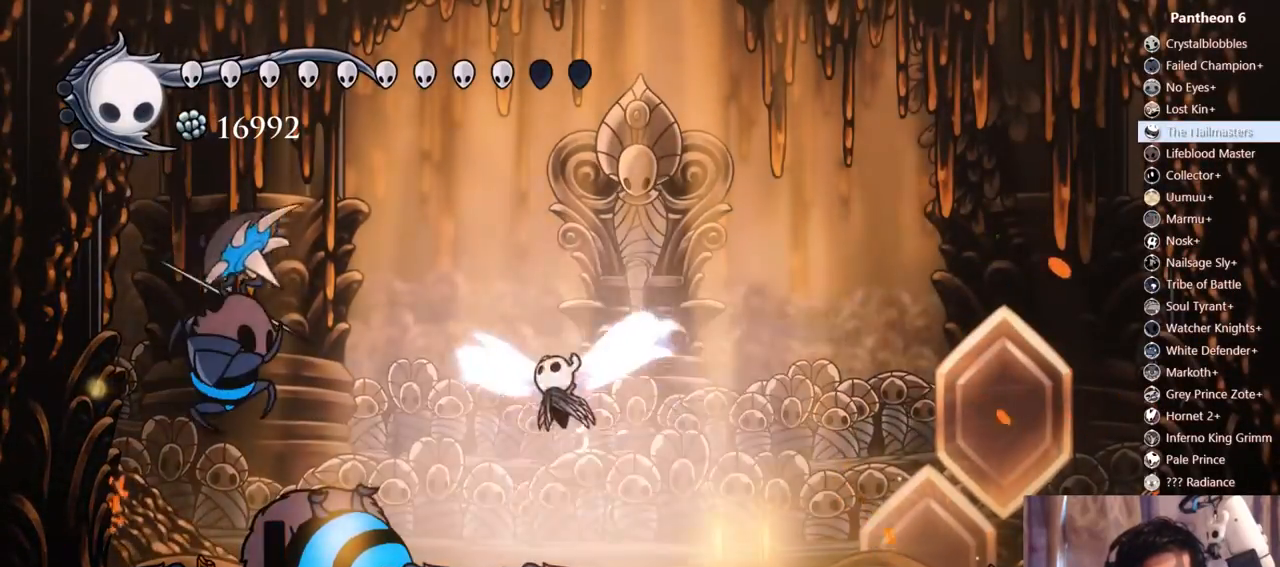
{"dt_ms": 500, "buttons": ["A", "DPAD_DOWN", "DPAD_RIGHT"], "left_stick": "center", "right_stick": "center", "events": [[33, "DPAD_LEFT", "up"], [67, "DPAD_RIGHT", "down"], [133, "DPAD_DOWN", "down"], [383, "DPAD_RIGHT", "up"], [467, "DPAD_RIGHT", "down"]]}
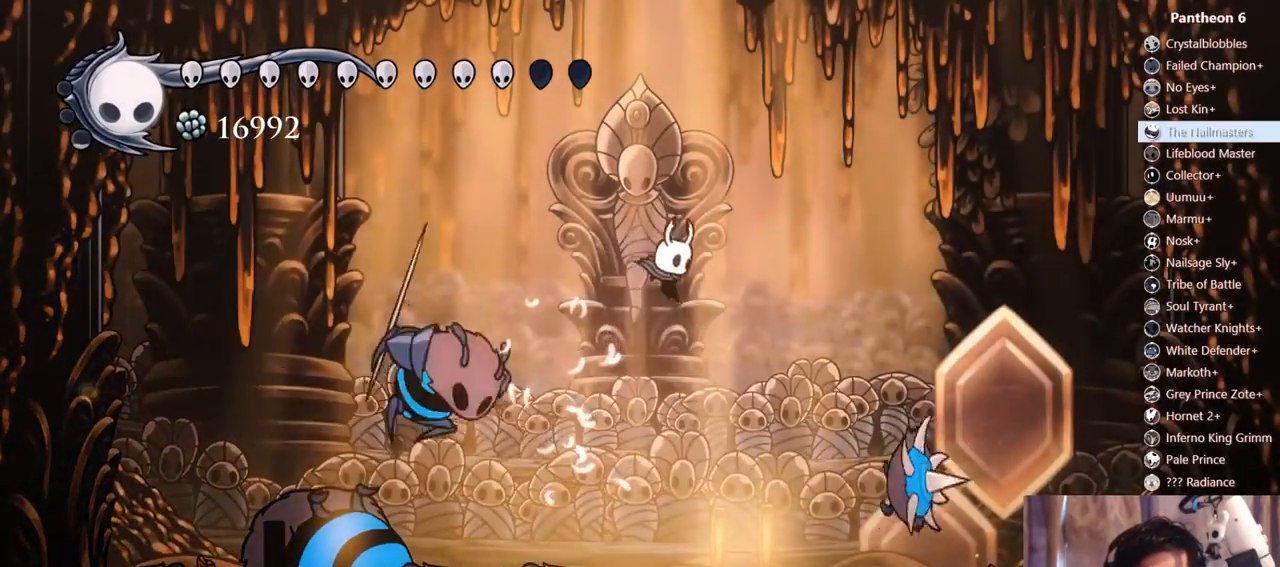
{"dt_ms": 500, "buttons": ["DPAD_DOWN", "DPAD_RIGHT"], "left_stick": "center", "right_stick": "center", "events": [[133, "X", "down"], [417, "A", "up"], [417, "X", "up"]]}
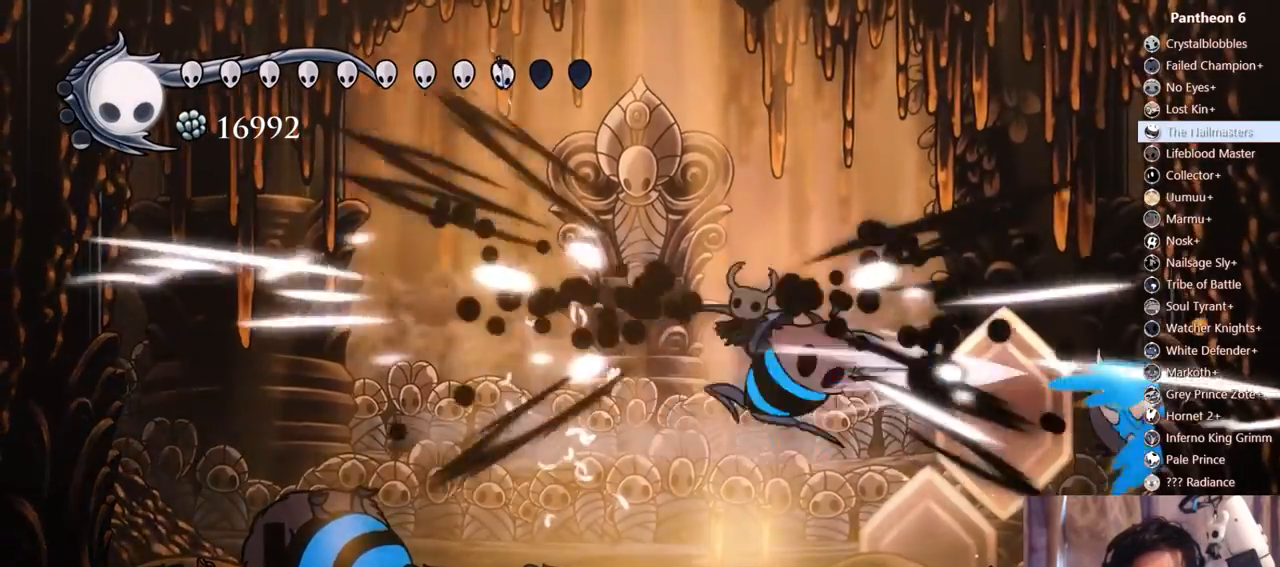
{"dt_ms": 500, "buttons": ["DPAD_DOWN", "DPAD_RIGHT"], "left_stick": "center", "right_stick": "center", "events": [[50, "DPAD_DOWN", "up"], [267, "DPAD_DOWN", "down"]]}